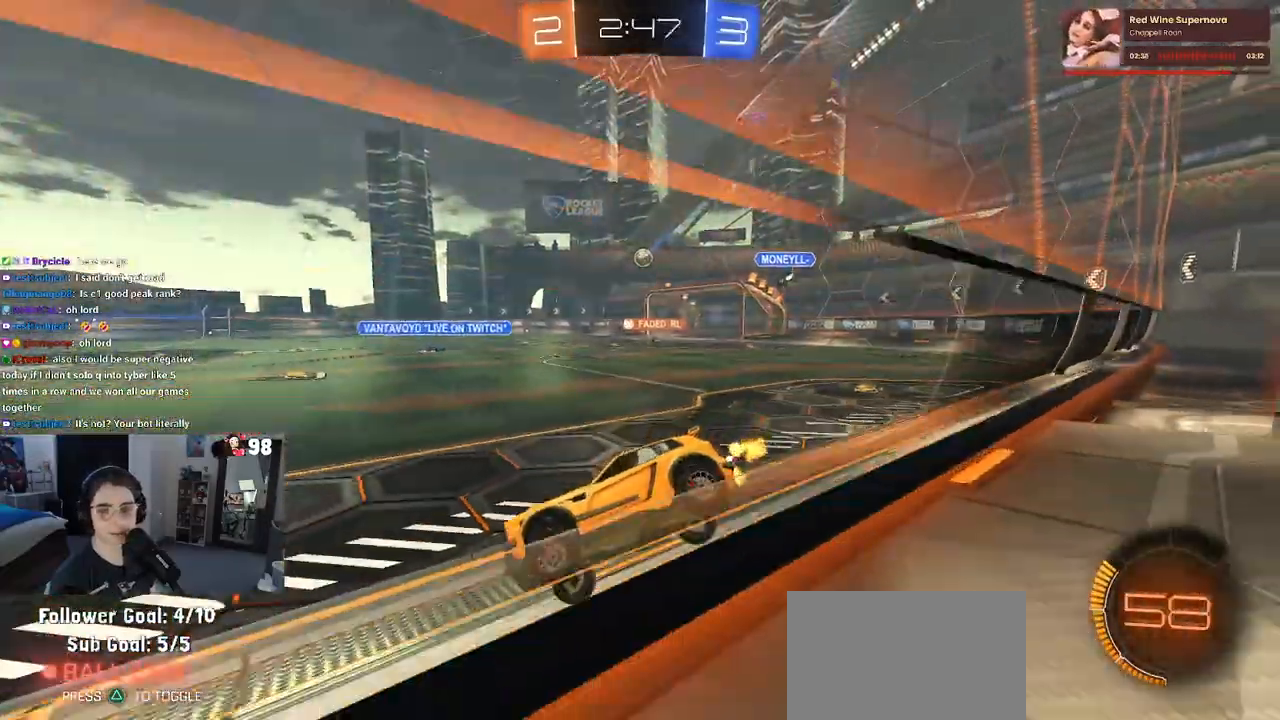
Gameplay with a controller (PlayStation layout); each line is a JSON object with the inputs held at the frame after it. "events" lists button and stick changes between this image and that frame as [ms after this image, input, new state], when the widget could be followed in between.
{"buttons": ["R2"], "left_stick": "right", "right_stick": "center", "events": []}
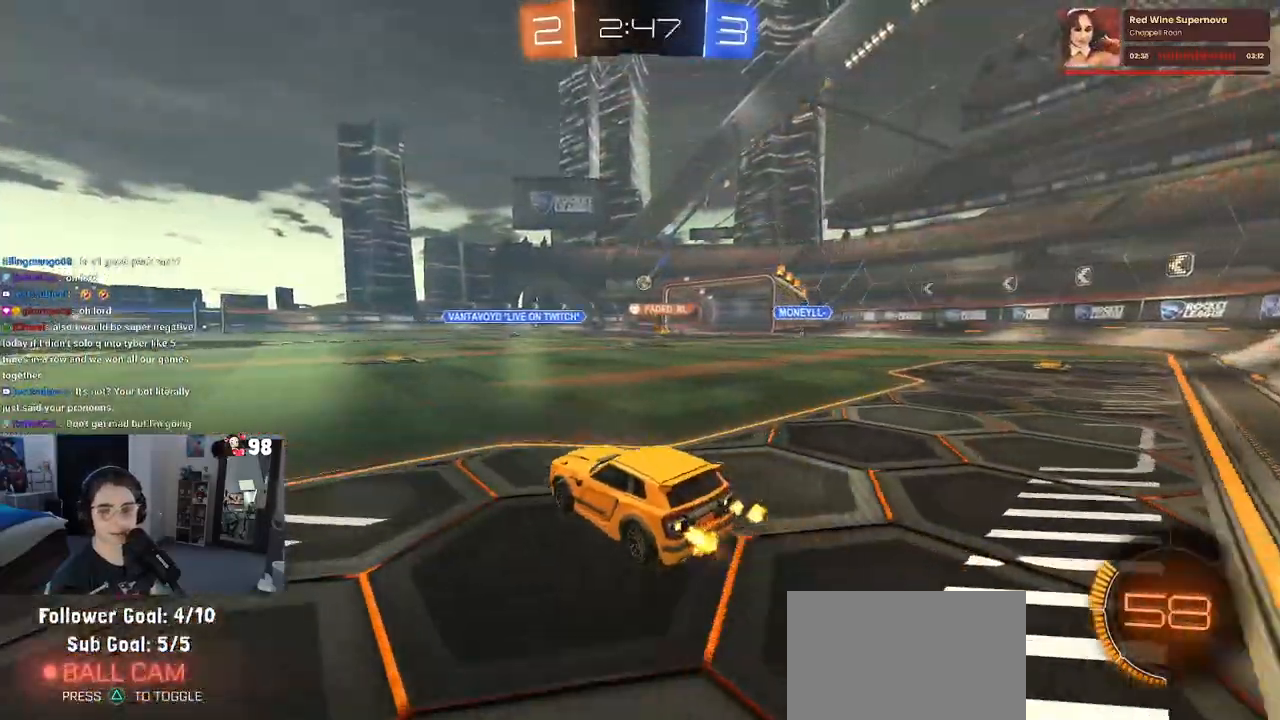
{"buttons": ["SQUARE", "R1", "R2"], "left_stick": "down", "right_stick": "center", "events": [[83, "left_stick", "center"], [117, "CROSS", "down"], [117, "R1", "down"], [200, "left_stick", "up-right"], [267, "CROSS", "up"], [283, "CROSS", "down"], [350, "SQUARE", "down"], [383, "CROSS", "up"], [400, "left_stick", "down"]]}
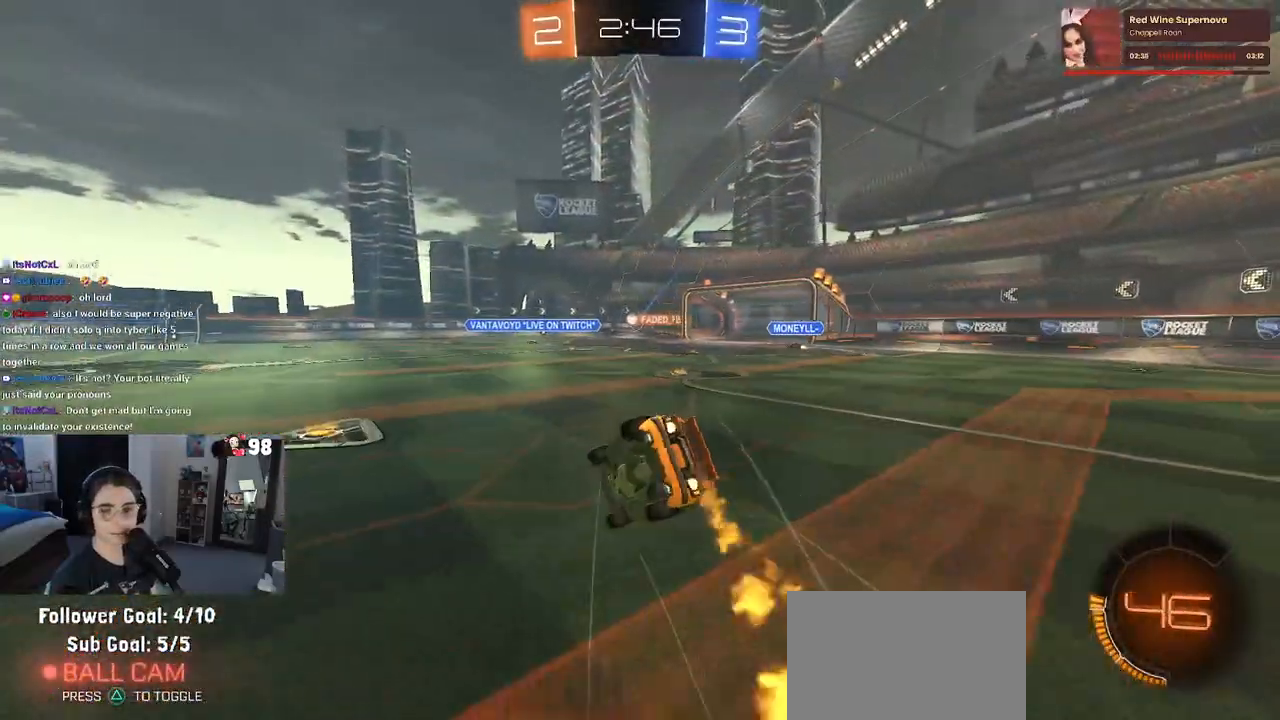
{"buttons": ["SQUARE", "R2"], "left_stick": "down-right", "right_stick": "center", "events": [[50, "left_stick", "down-right"], [150, "R1", "up"]]}
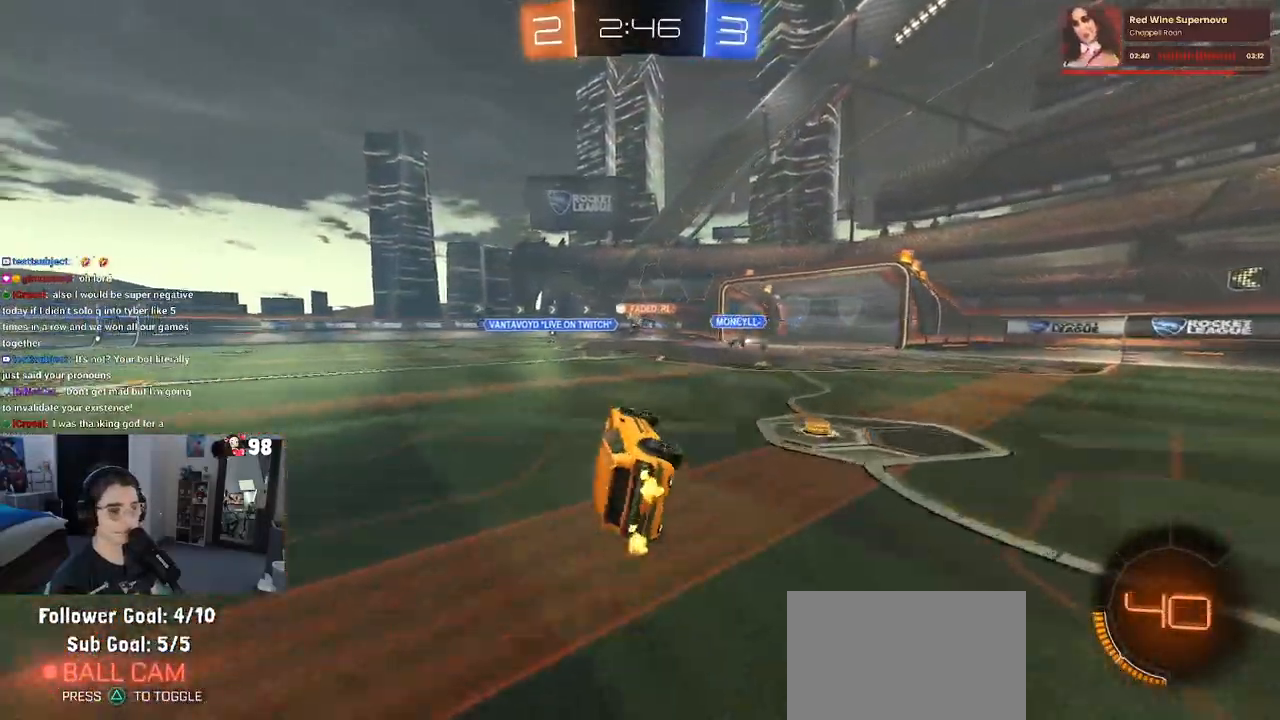
{"buttons": ["R2"], "left_stick": "left", "right_stick": "center", "events": [[133, "SQUARE", "up"], [150, "left_stick", "center"], [483, "left_stick", "left"]]}
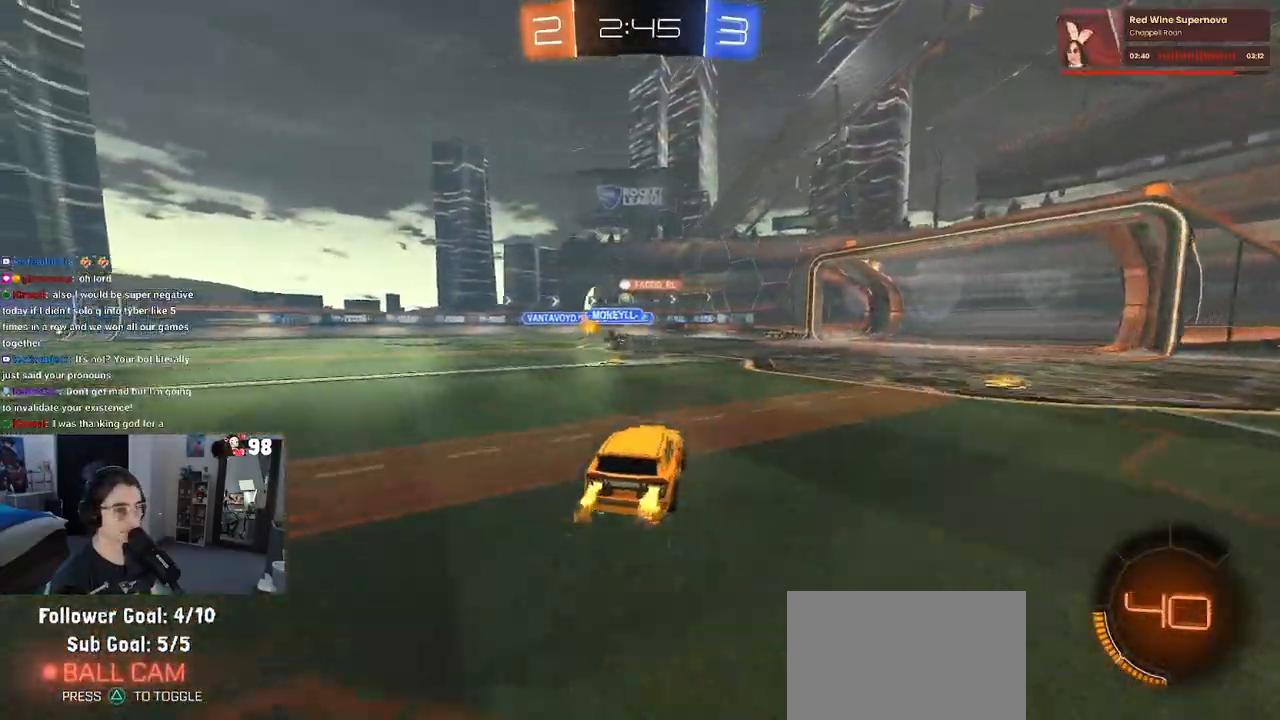
{"buttons": ["R2"], "left_stick": "center", "right_stick": "center", "events": [[100, "left_stick", "center"]]}
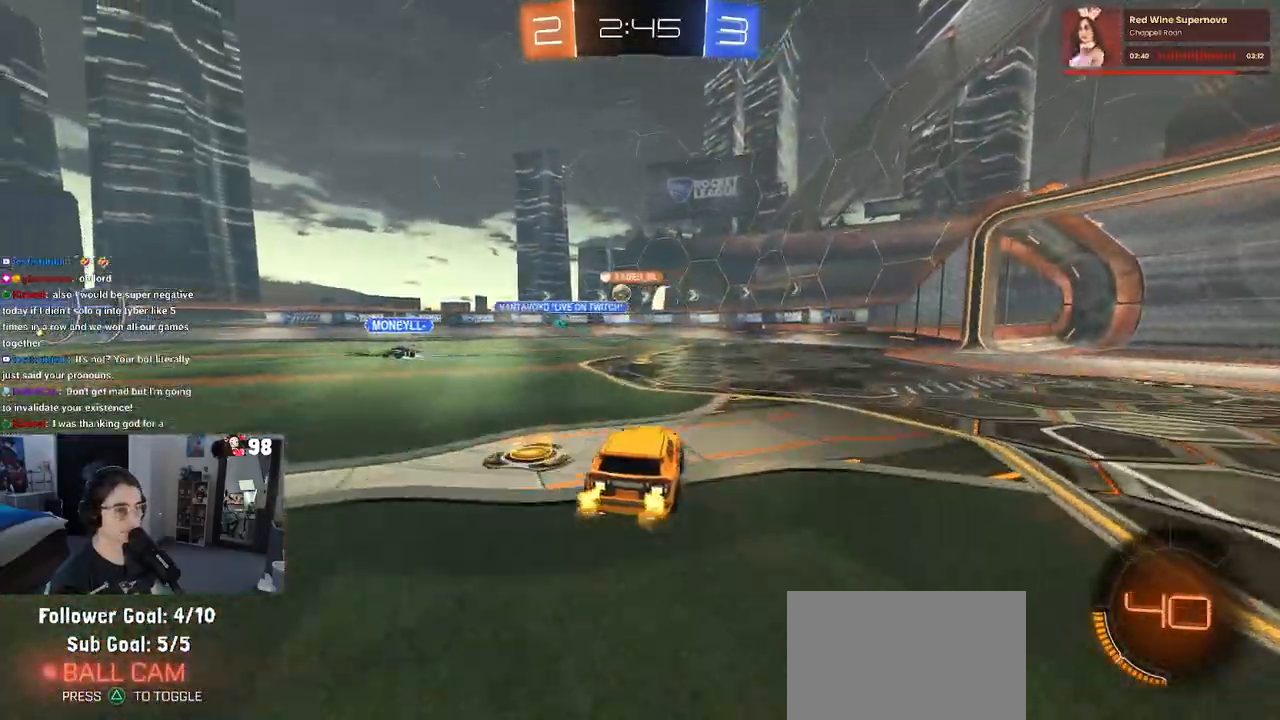
{"buttons": ["R2"], "left_stick": "center", "right_stick": "center", "events": [[283, "left_stick", "left"], [450, "left_stick", "center"]]}
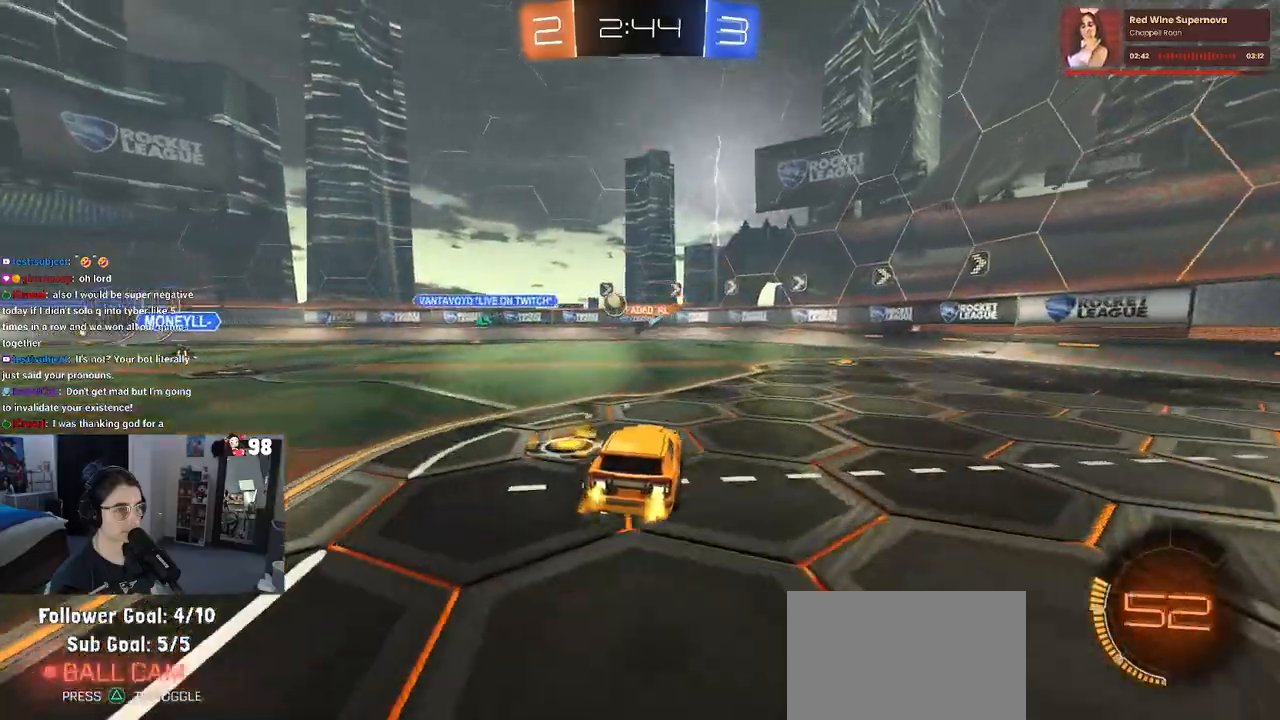
{"buttons": ["R2"], "left_stick": "left", "right_stick": "center", "events": [[17, "left_stick", "right"], [117, "left_stick", "center"], [167, "left_stick", "left"], [200, "SQUARE", "down"], [283, "SQUARE", "up"]]}
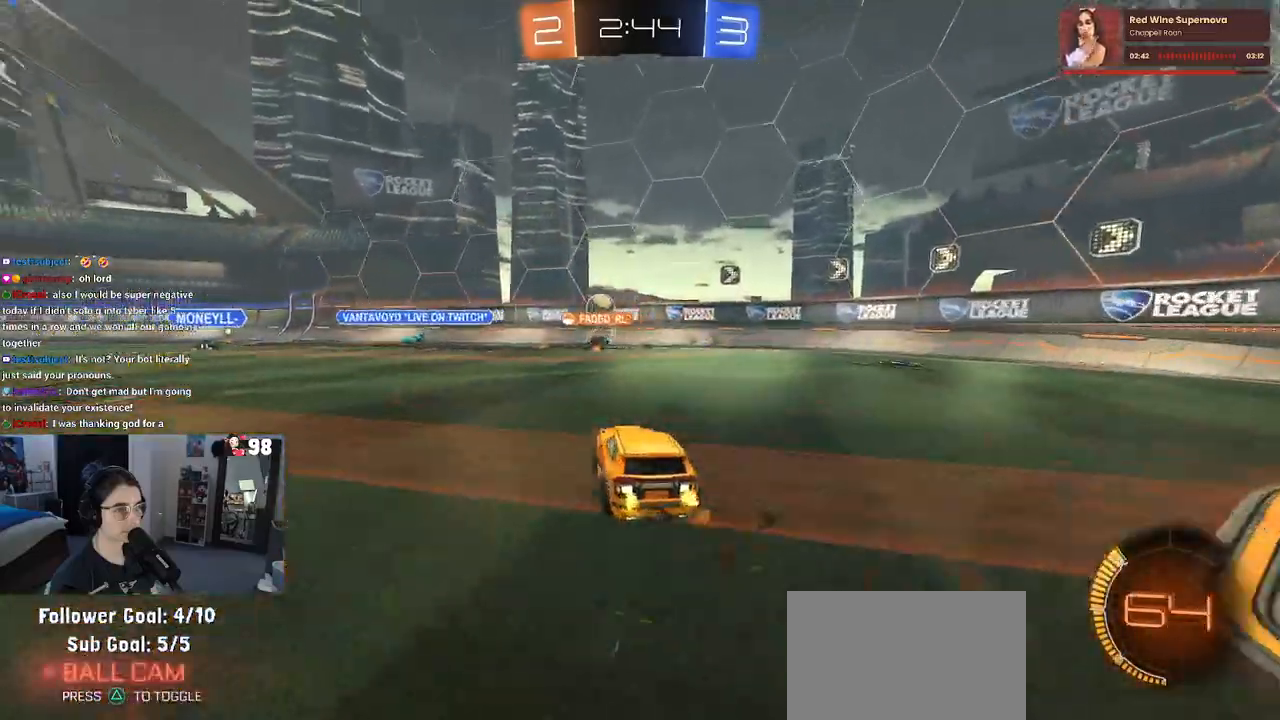
{"buttons": ["R2"], "left_stick": "center", "right_stick": "center", "events": [[200, "left_stick", "center"], [267, "left_stick", "right"], [483, "left_stick", "center"]]}
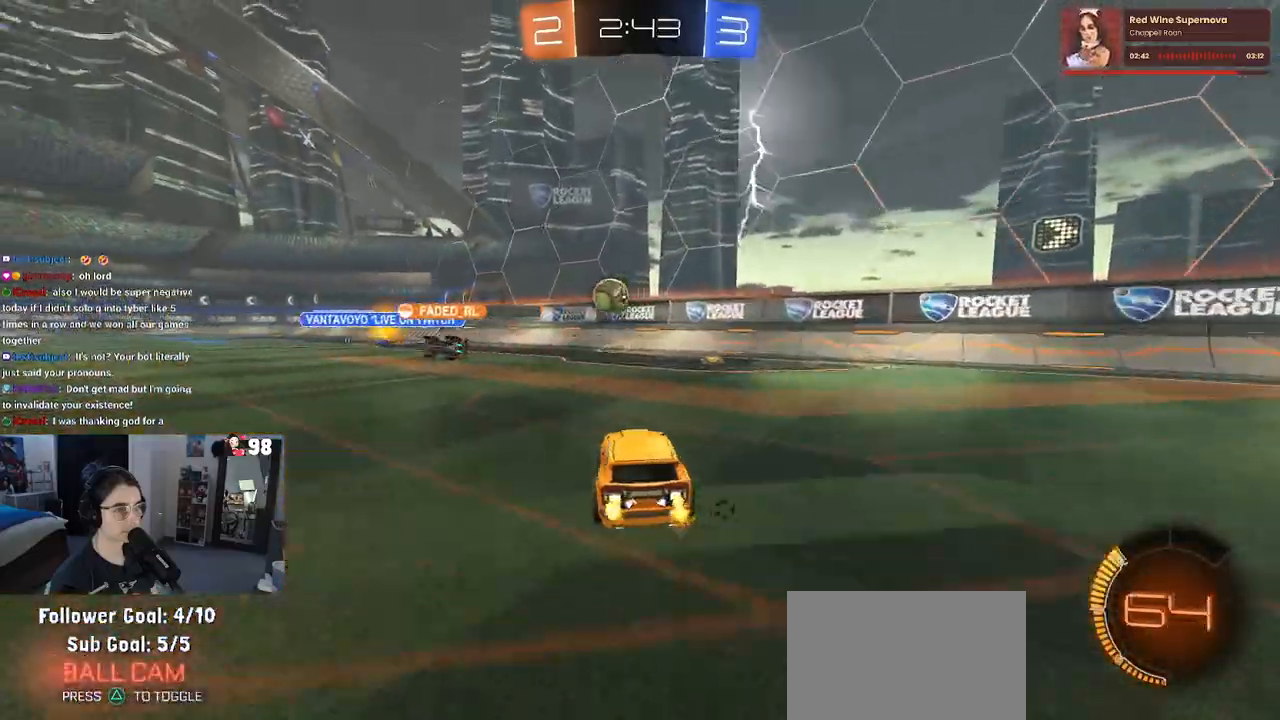
{"buttons": ["R1", "R2"], "left_stick": "left", "right_stick": "center", "events": [[250, "left_stick", "left"], [433, "R1", "down"]]}
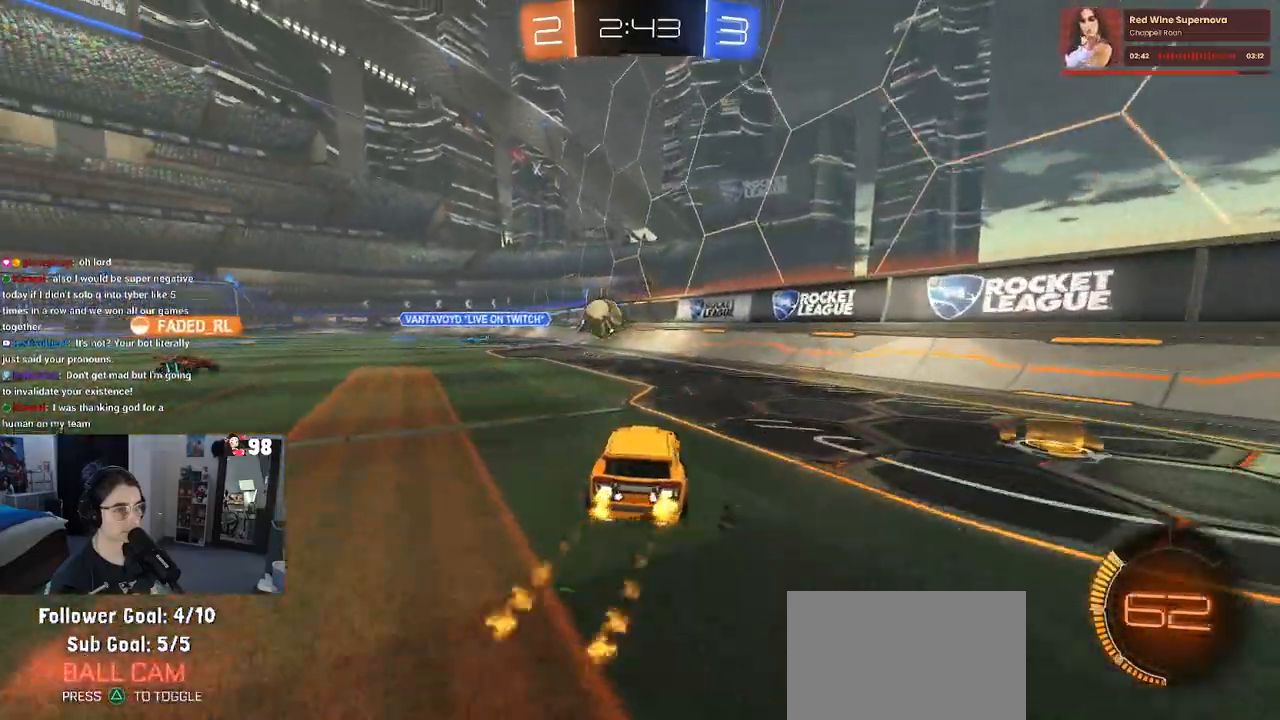
{"buttons": ["SQUARE", "L2", "R2"], "left_stick": "left", "right_stick": "center", "events": [[133, "left_stick", "center"], [283, "left_stick", "left"], [300, "R1", "up"], [417, "L2", "down"], [467, "SQUARE", "down"]]}
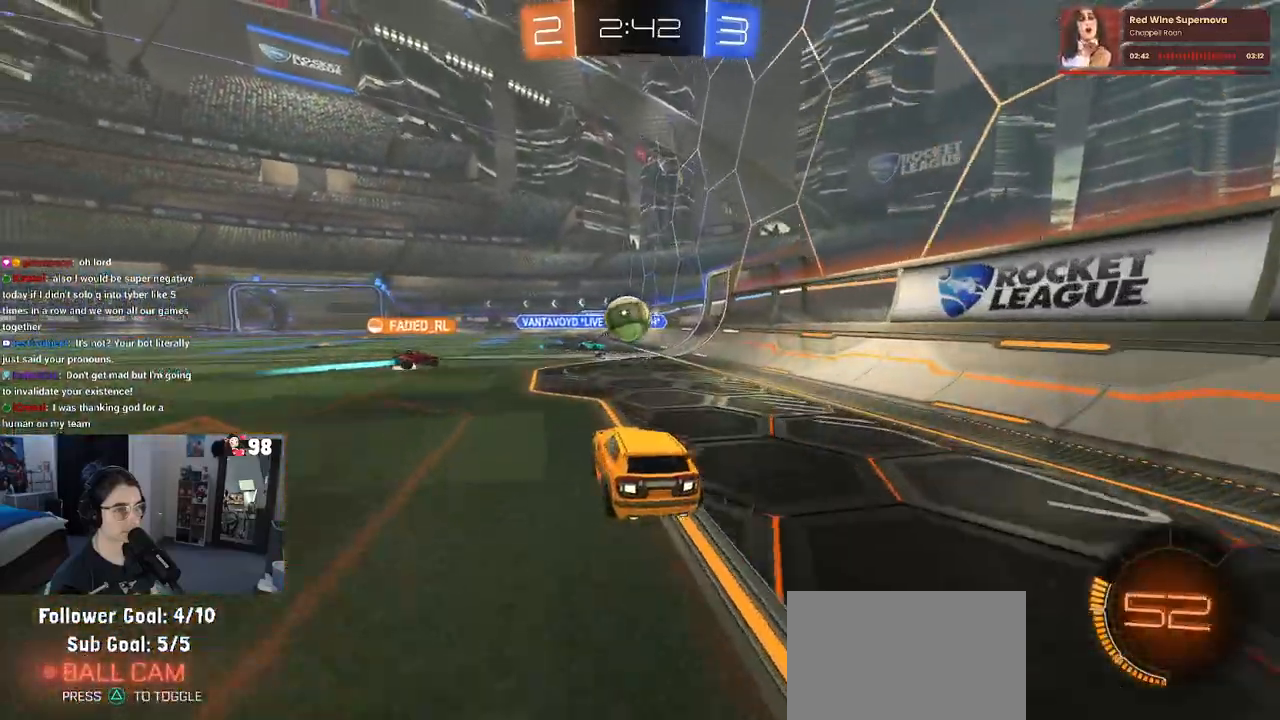
{"buttons": ["R2"], "left_stick": "right", "right_stick": "center", "events": [[83, "L2", "up"], [117, "SQUARE", "up"], [450, "left_stick", "right"]]}
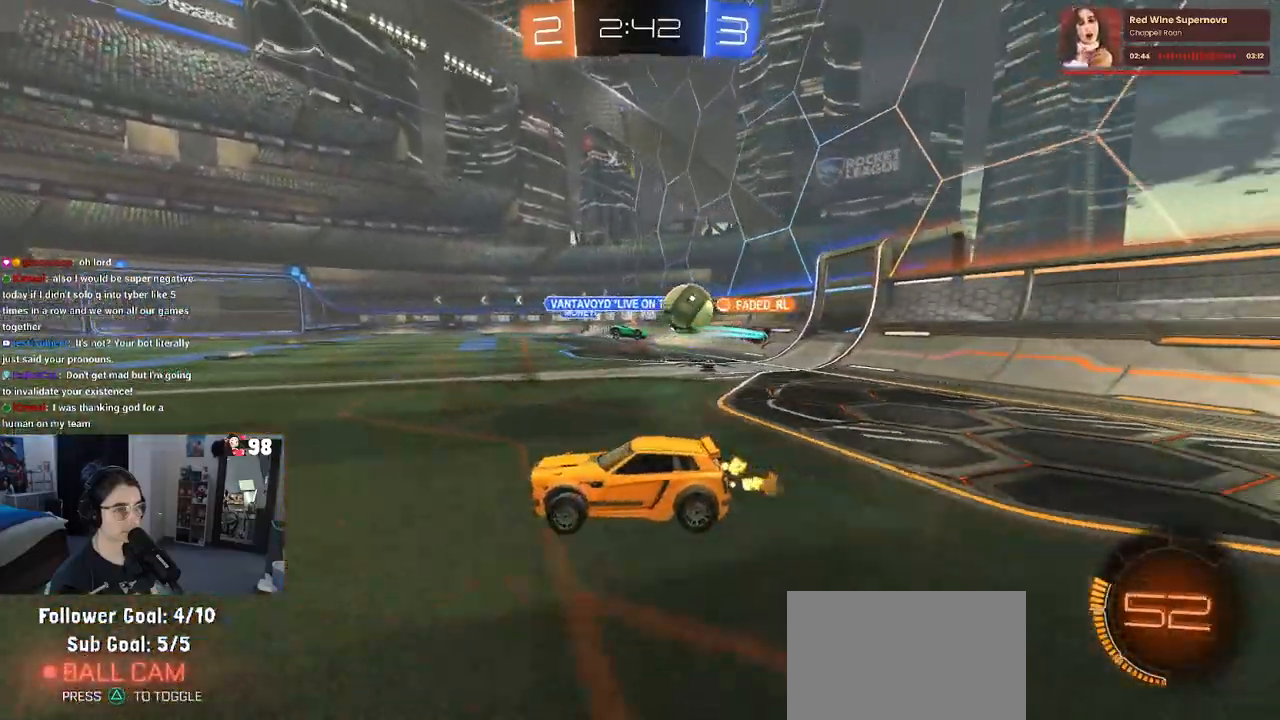
{"buttons": ["L2"], "left_stick": "center", "right_stick": "center", "events": [[233, "R2", "up"], [250, "L2", "down"], [450, "left_stick", "center"]]}
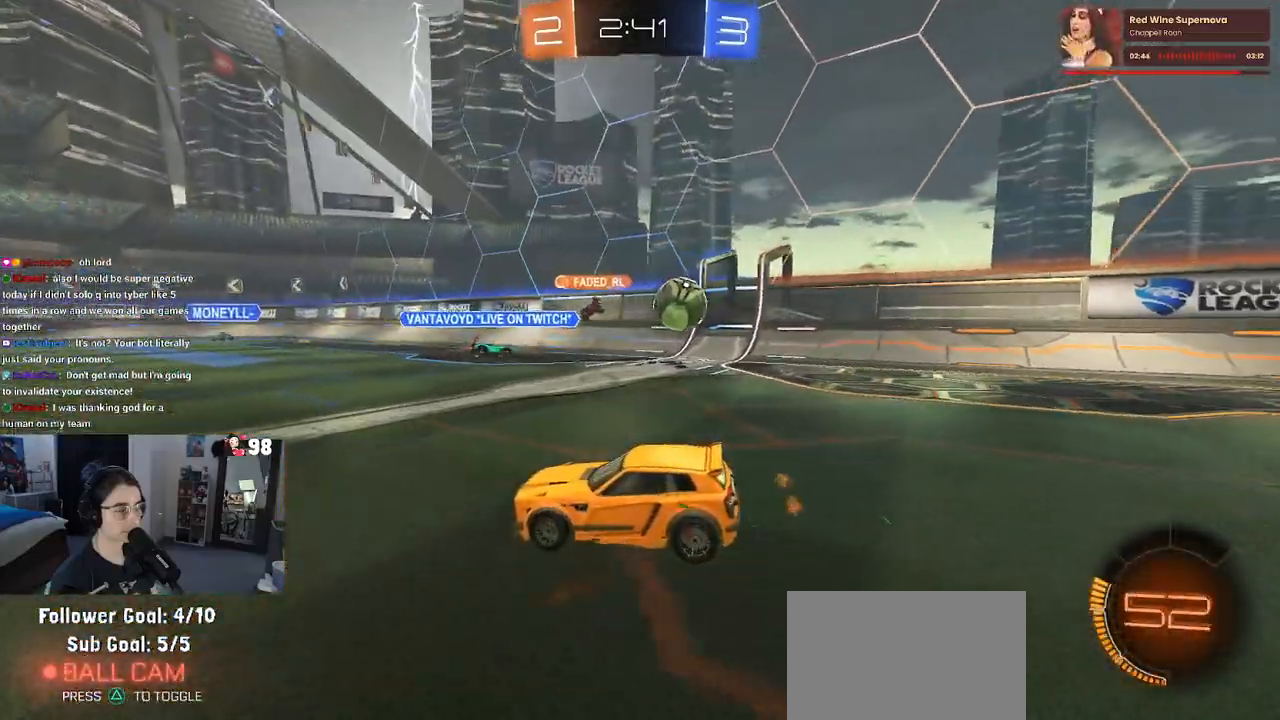
{"buttons": ["L2"], "left_stick": "down-left", "right_stick": "center", "events": [[33, "left_stick", "left"], [250, "left_stick", "center"], [400, "CROSS", "down"], [417, "left_stick", "down-left"], [467, "CROSS", "up"]]}
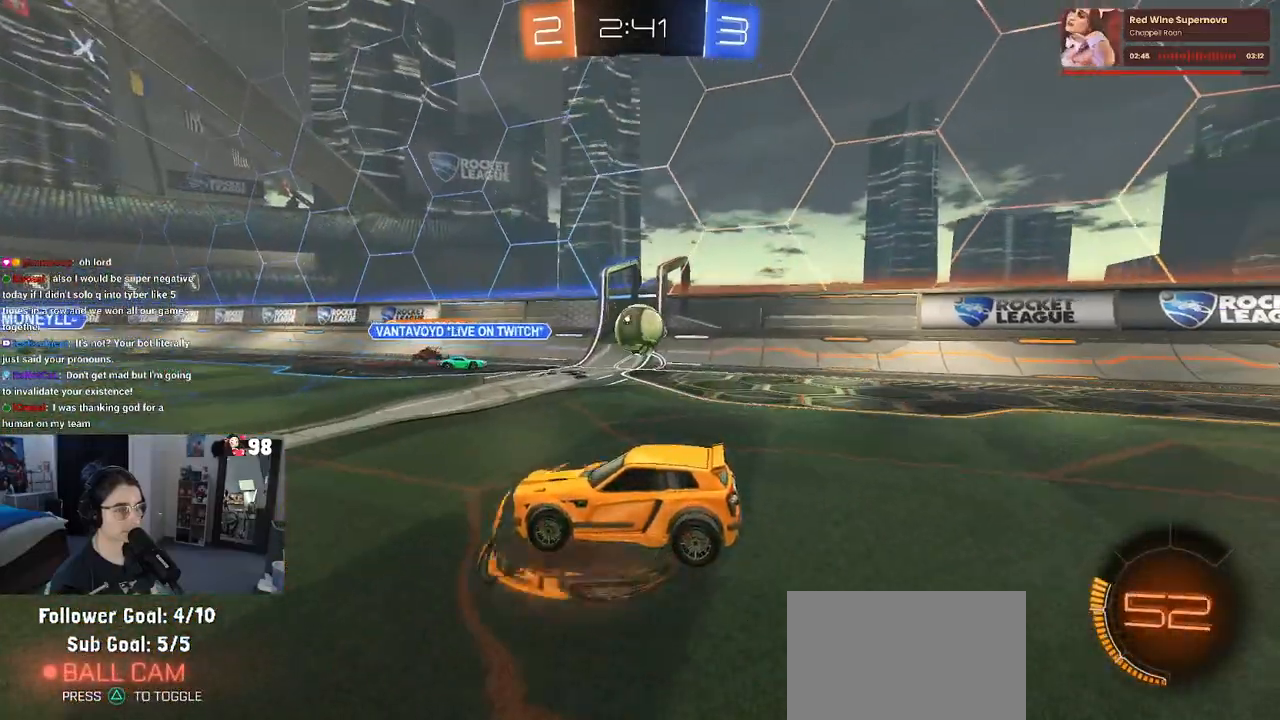
{"buttons": ["L1", "L2", "R1", "R2"], "left_stick": "up", "right_stick": "center", "events": [[33, "CROSS", "down"], [150, "CROSS", "up"], [200, "R2", "down"], [217, "left_stick", "center"], [367, "left_stick", "up"], [417, "R1", "down"], [450, "L1", "down"]]}
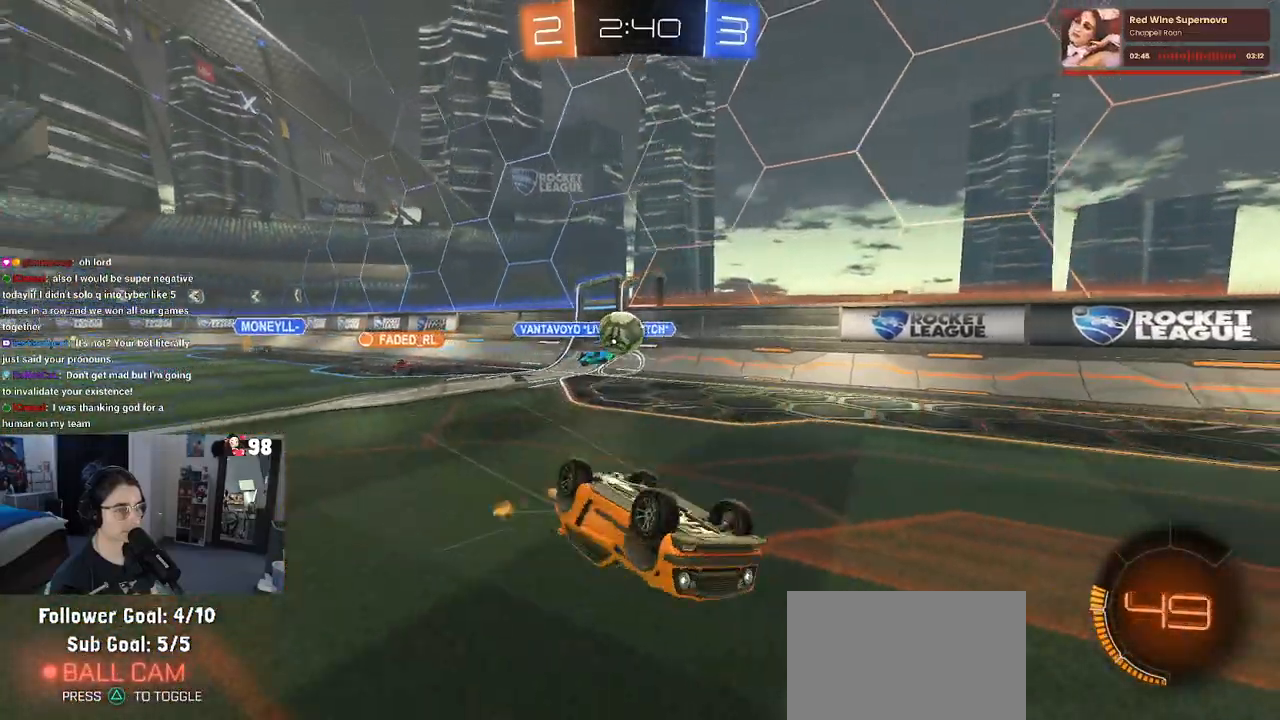
{"buttons": ["R1", "R2"], "left_stick": "left", "right_stick": "center", "events": [[200, "left_stick", "up-left"], [283, "L2", "up"], [300, "L1", "up"], [450, "left_stick", "left"]]}
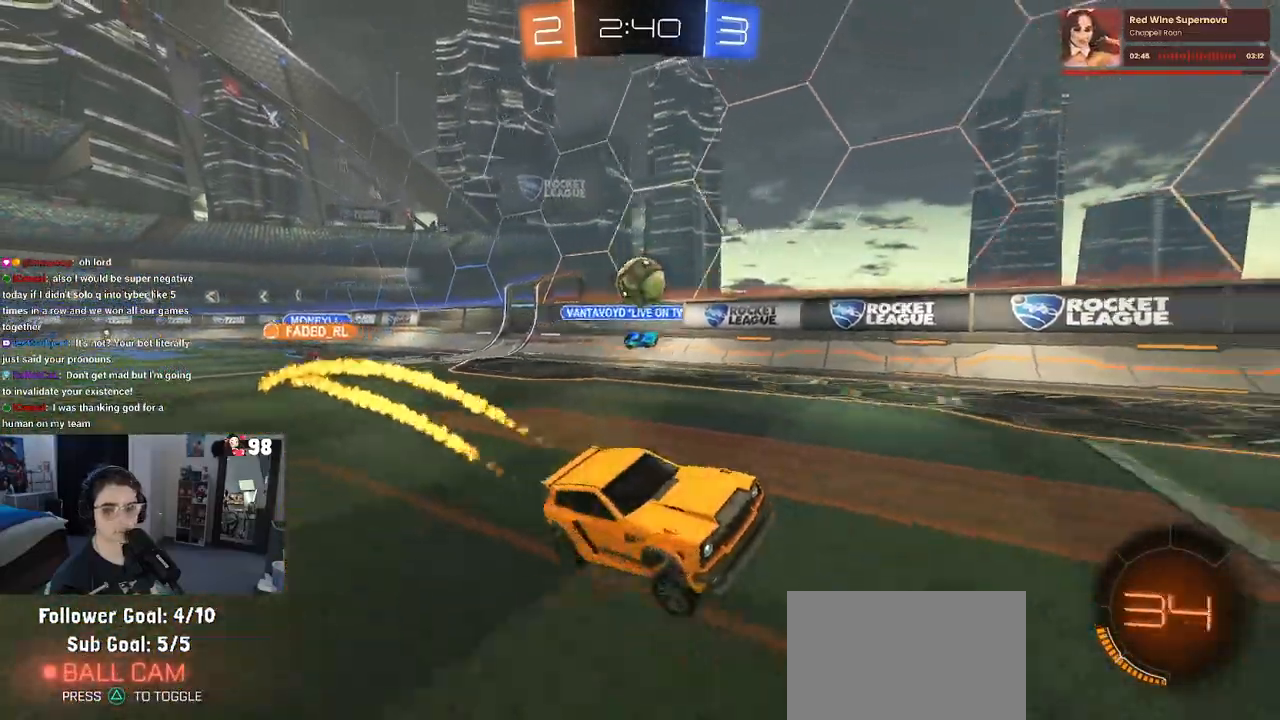
{"buttons": ["R1", "R2"], "left_stick": "center", "right_stick": "center", "events": [[150, "left_stick", "center"]]}
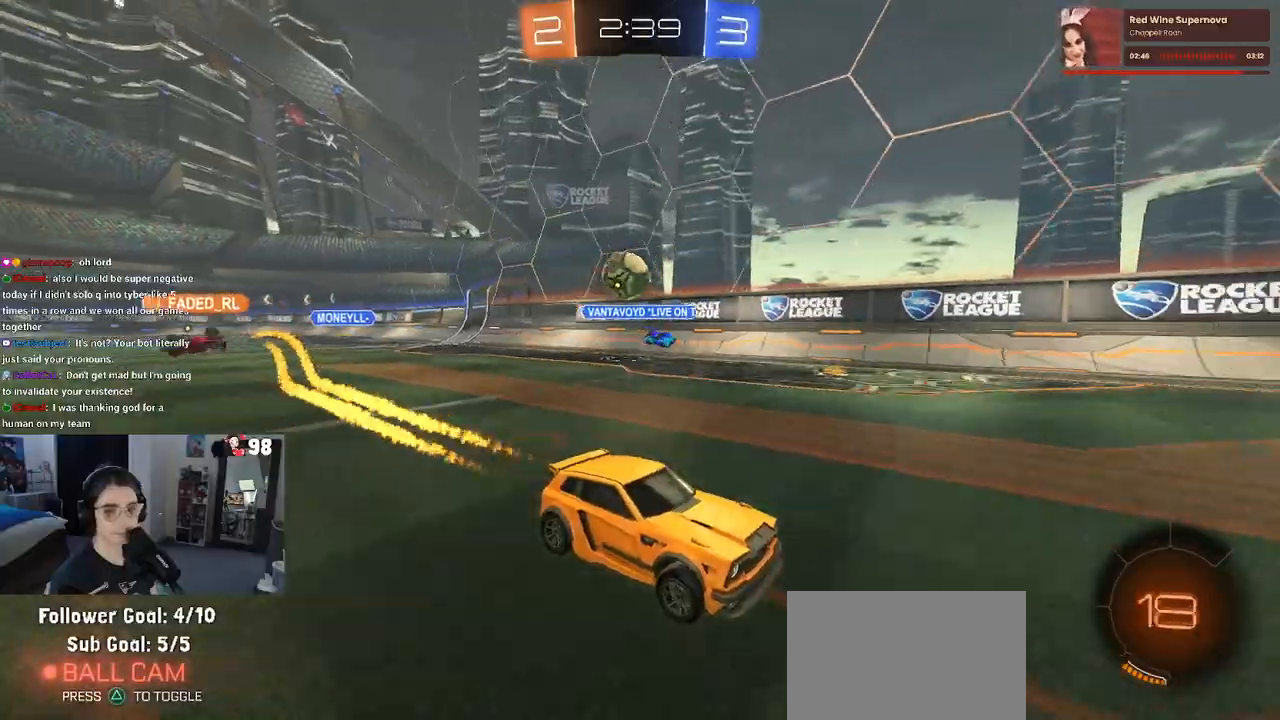
{"buttons": ["R2"], "left_stick": "right", "right_stick": "center", "events": [[33, "left_stick", "left"], [100, "R1", "up"], [183, "left_stick", "center"], [367, "left_stick", "right"]]}
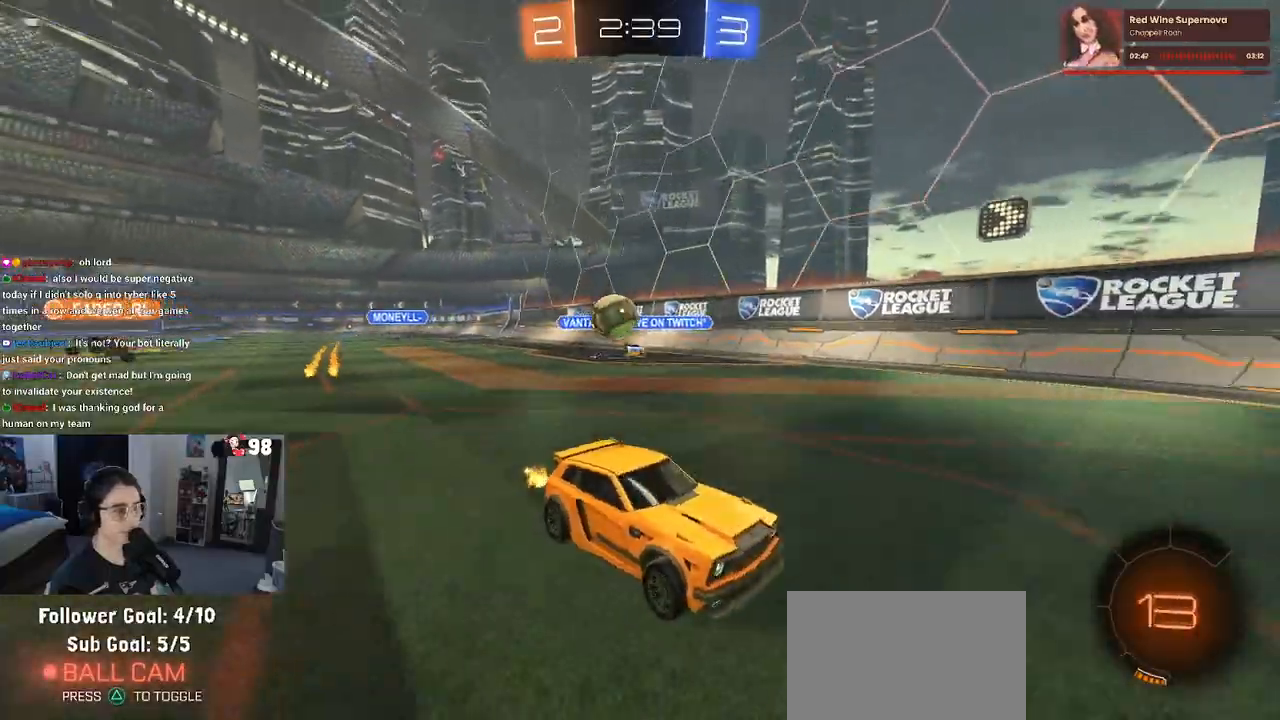
{"buttons": ["R2"], "left_stick": "right", "right_stick": "center", "events": [[217, "left_stick", "center"], [367, "left_stick", "right"]]}
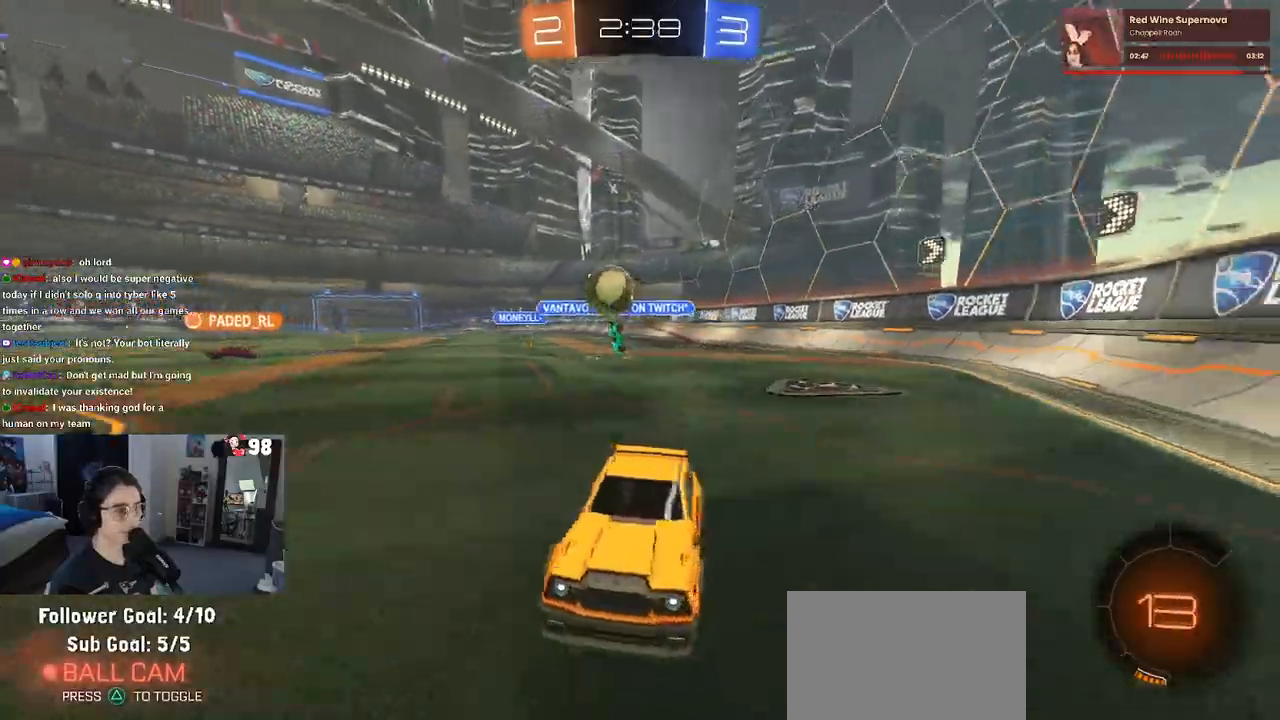
{"buttons": ["L2", "R2"], "left_stick": "right", "right_stick": "center", "events": [[283, "left_stick", "center"], [383, "R2", "up"], [417, "L2", "down"], [467, "left_stick", "right"], [500, "R2", "down"]]}
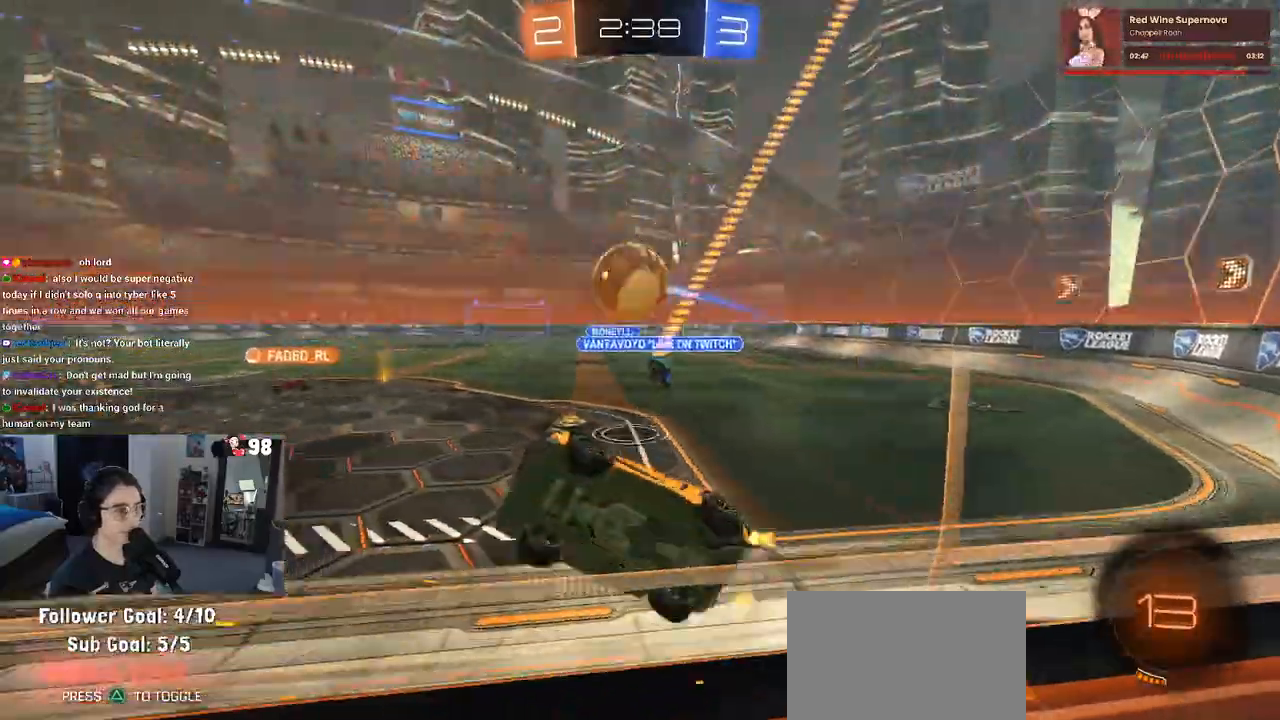
{"buttons": ["R2"], "left_stick": "center", "right_stick": "center", "events": [[50, "L2", "up"], [133, "CROSS", "down"], [133, "R1", "down"], [167, "left_stick", "left"], [267, "CROSS", "up"], [267, "left_stick", "up-right"], [283, "CROSS", "down"], [383, "R1", "up"], [400, "CROSS", "up"], [467, "left_stick", "center"]]}
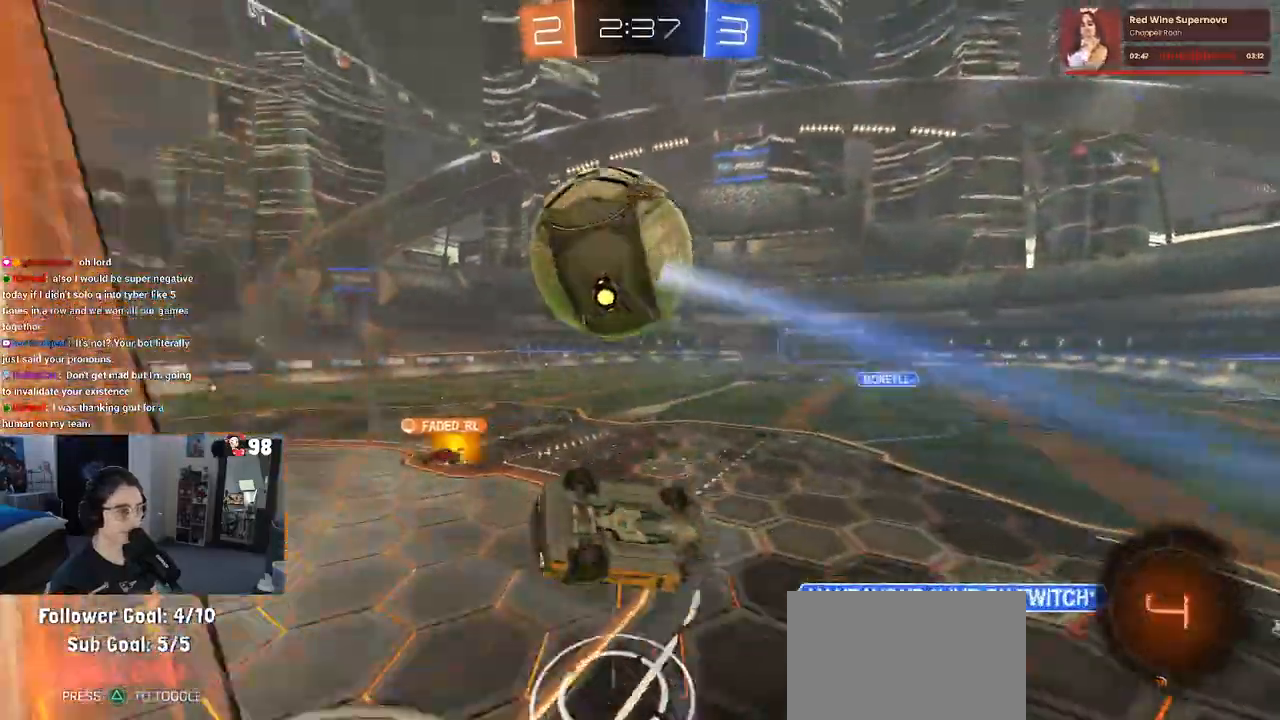
{"buttons": [], "left_stick": "center", "right_stick": "center", "events": [[33, "TRIANGLE", "down"], [150, "TRIANGLE", "up"], [217, "R2", "up"], [250, "left_stick", "right"], [500, "left_stick", "center"]]}
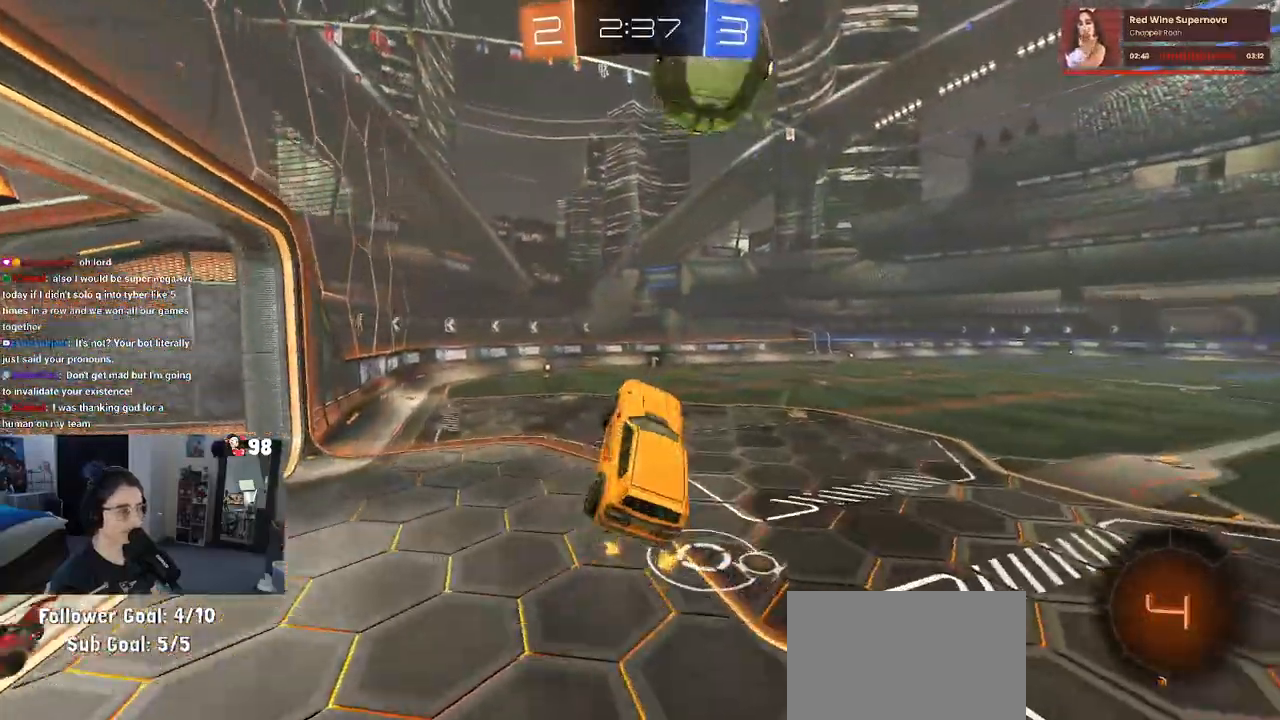
{"buttons": ["R2"], "left_stick": "center", "right_stick": "center", "events": [[17, "R2", "down"], [50, "SQUARE", "down"], [50, "left_stick", "left"], [250, "SQUARE", "up"], [267, "left_stick", "center"]]}
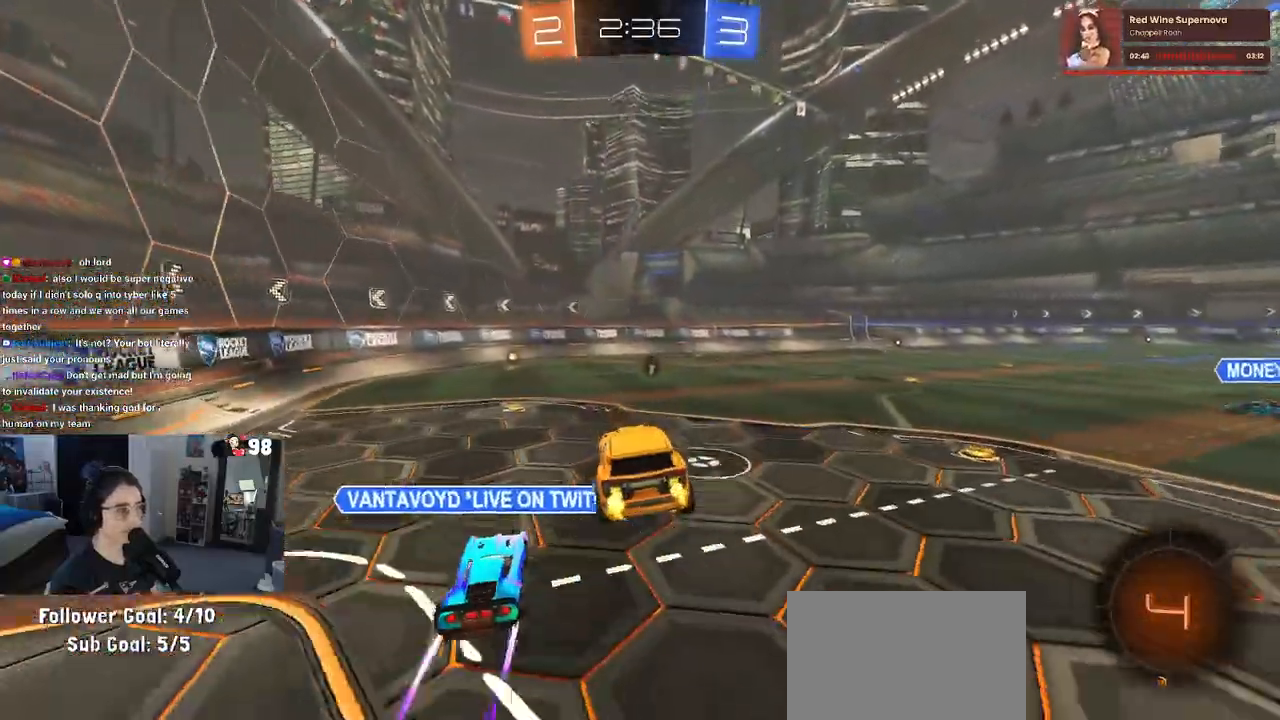
{"buttons": ["R2"], "left_stick": "center", "right_stick": "center", "events": [[150, "left_stick", "left"], [383, "left_stick", "center"]]}
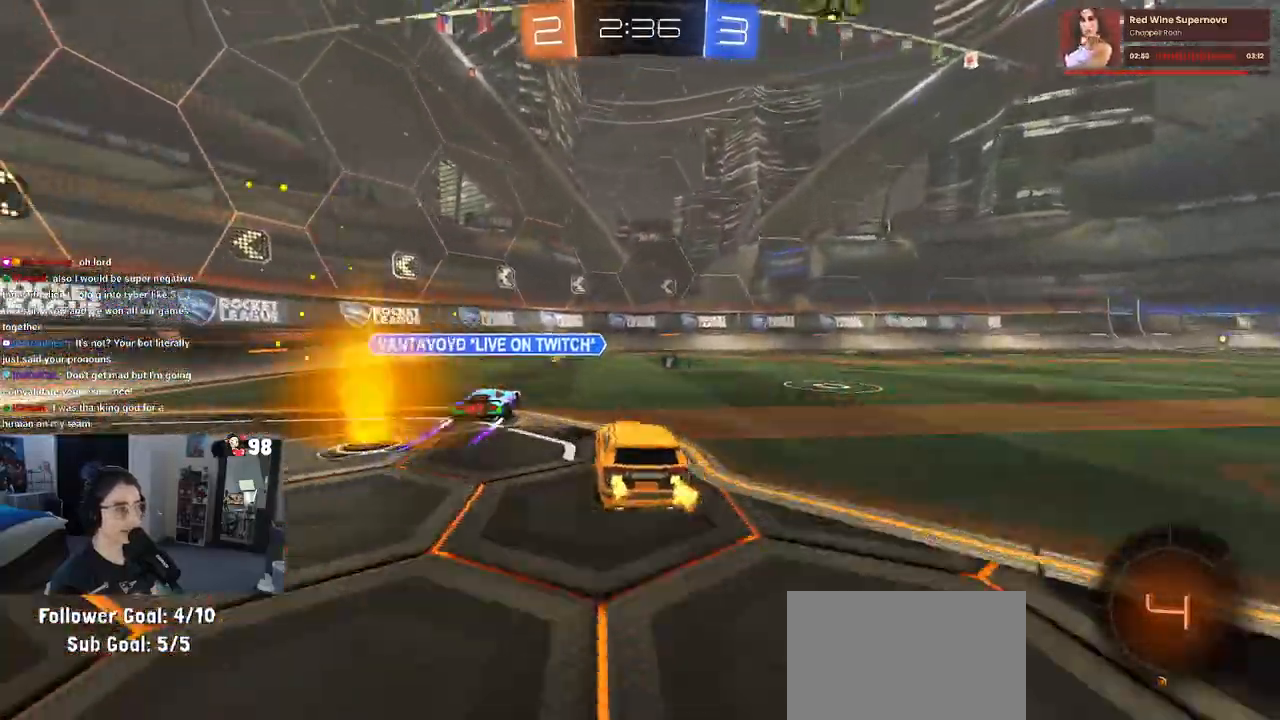
{"buttons": ["R2"], "left_stick": "right", "right_stick": "center", "events": [[150, "left_stick", "right"], [217, "TRIANGLE", "down"], [333, "TRIANGLE", "up"]]}
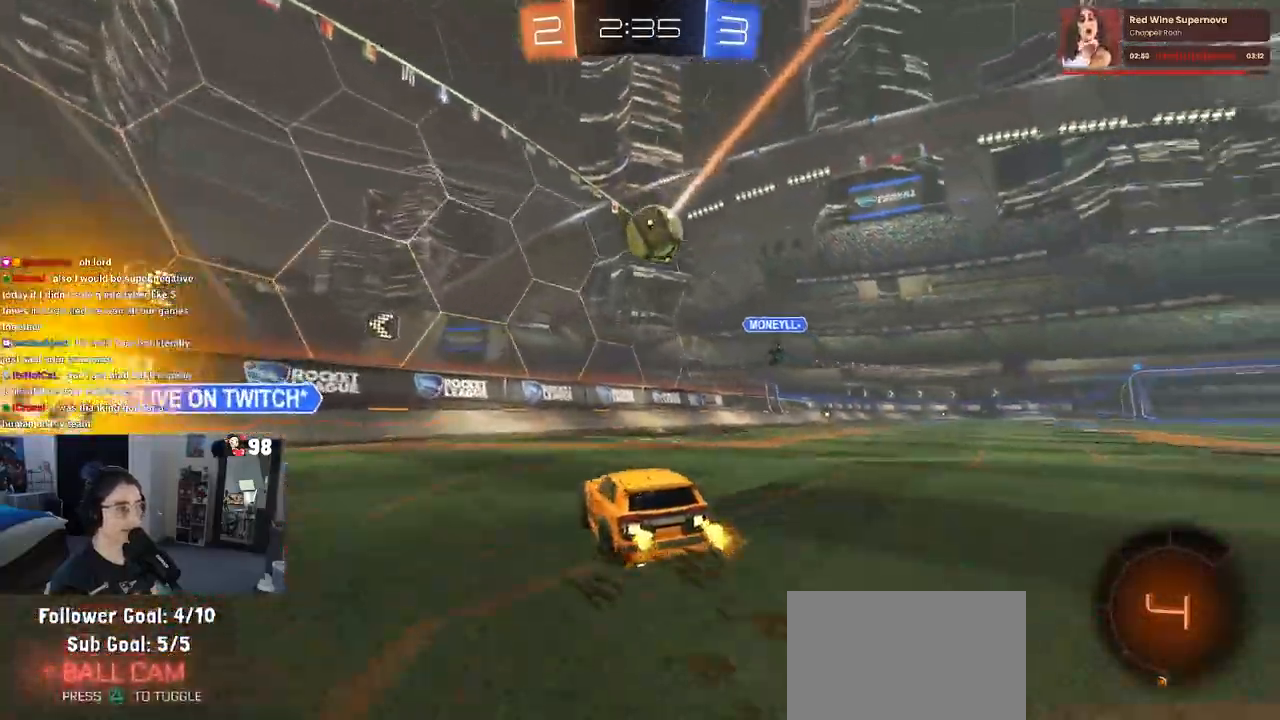
{"buttons": ["R2"], "left_stick": "left", "right_stick": "center", "events": [[350, "left_stick", "center"], [400, "left_stick", "left"]]}
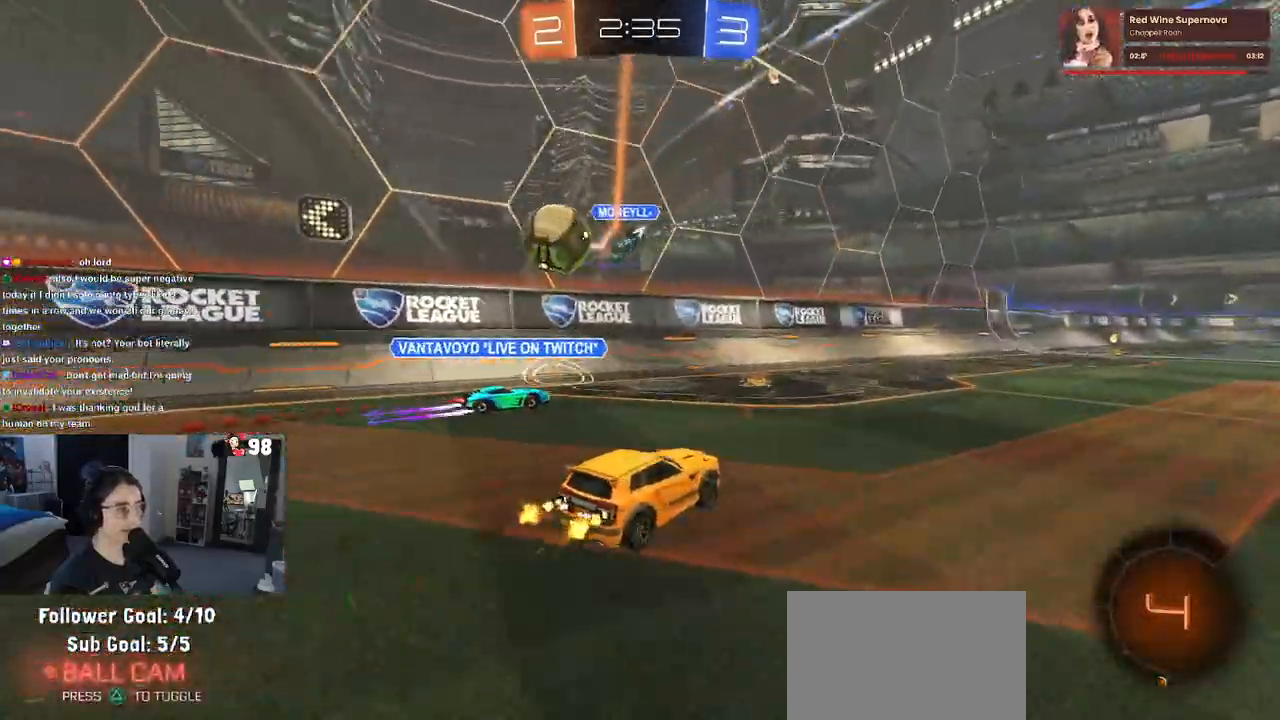
{"buttons": ["R2"], "left_stick": "right", "right_stick": "center", "events": [[233, "left_stick", "center"], [300, "left_stick", "right"]]}
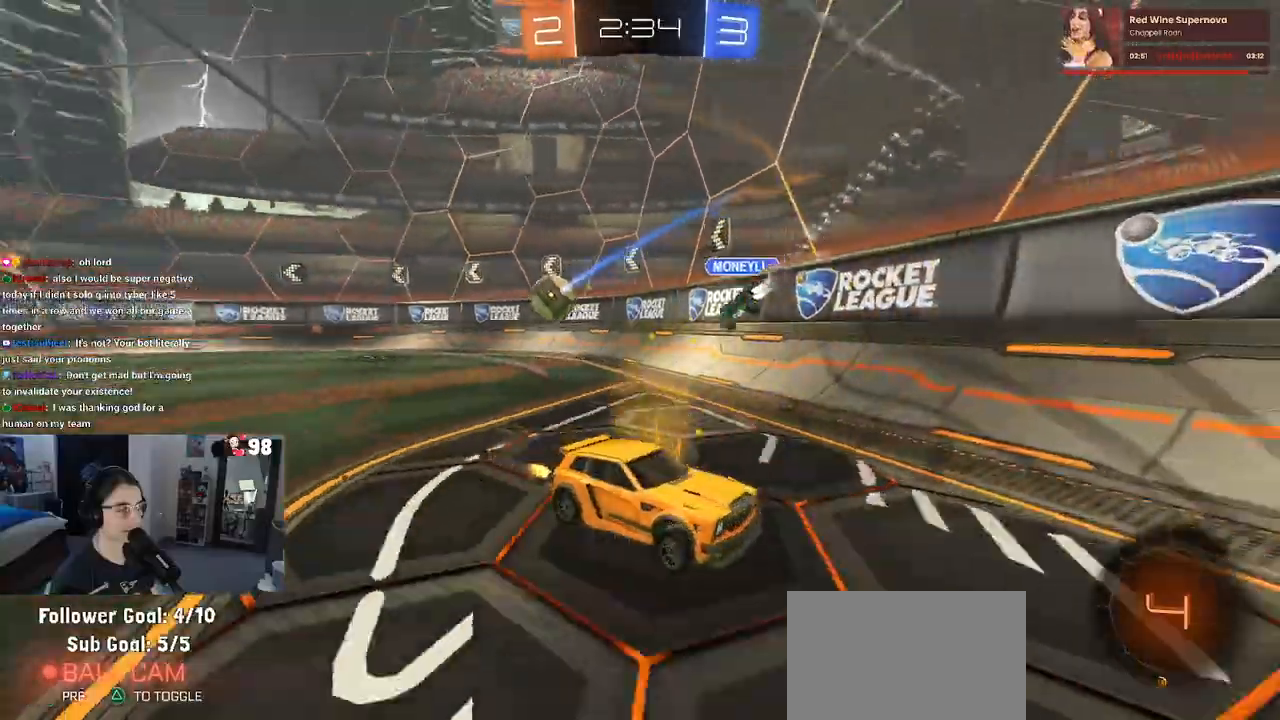
{"buttons": ["R2"], "left_stick": "right", "right_stick": "center", "events": [[350, "L2", "down"], [367, "L2", "up"]]}
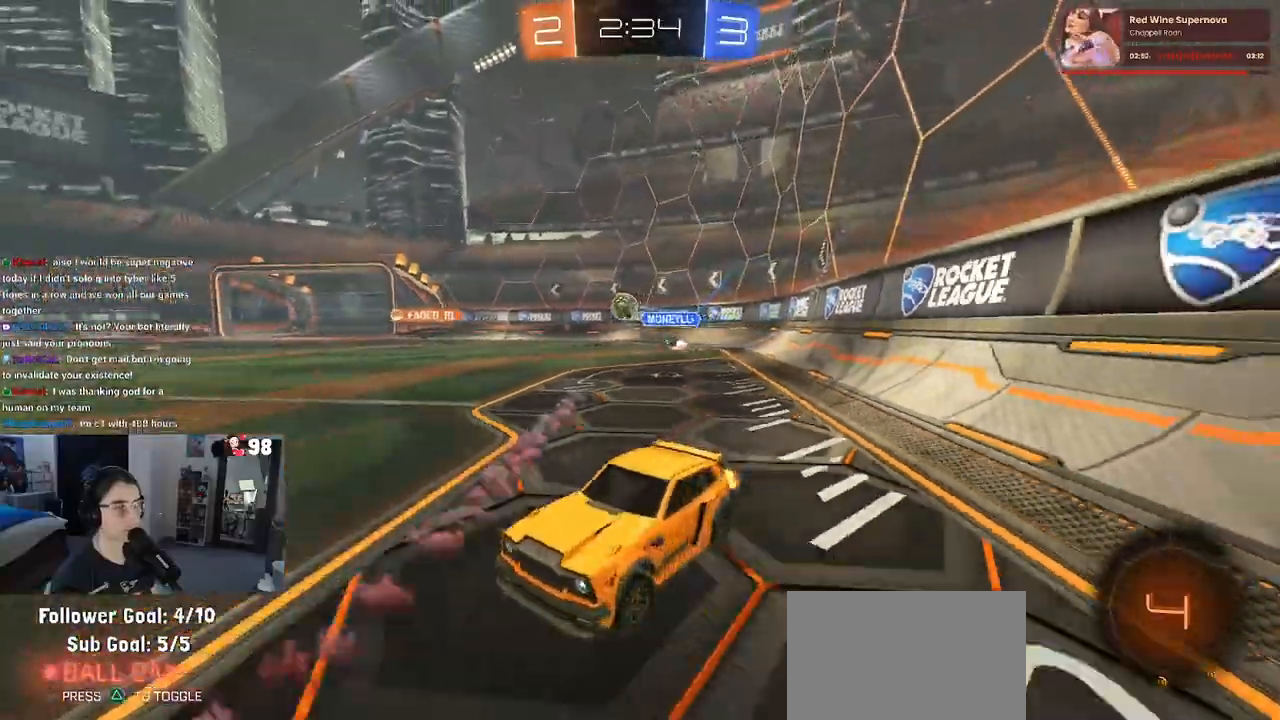
{"buttons": ["R2"], "left_stick": "right", "right_stick": "center", "events": []}
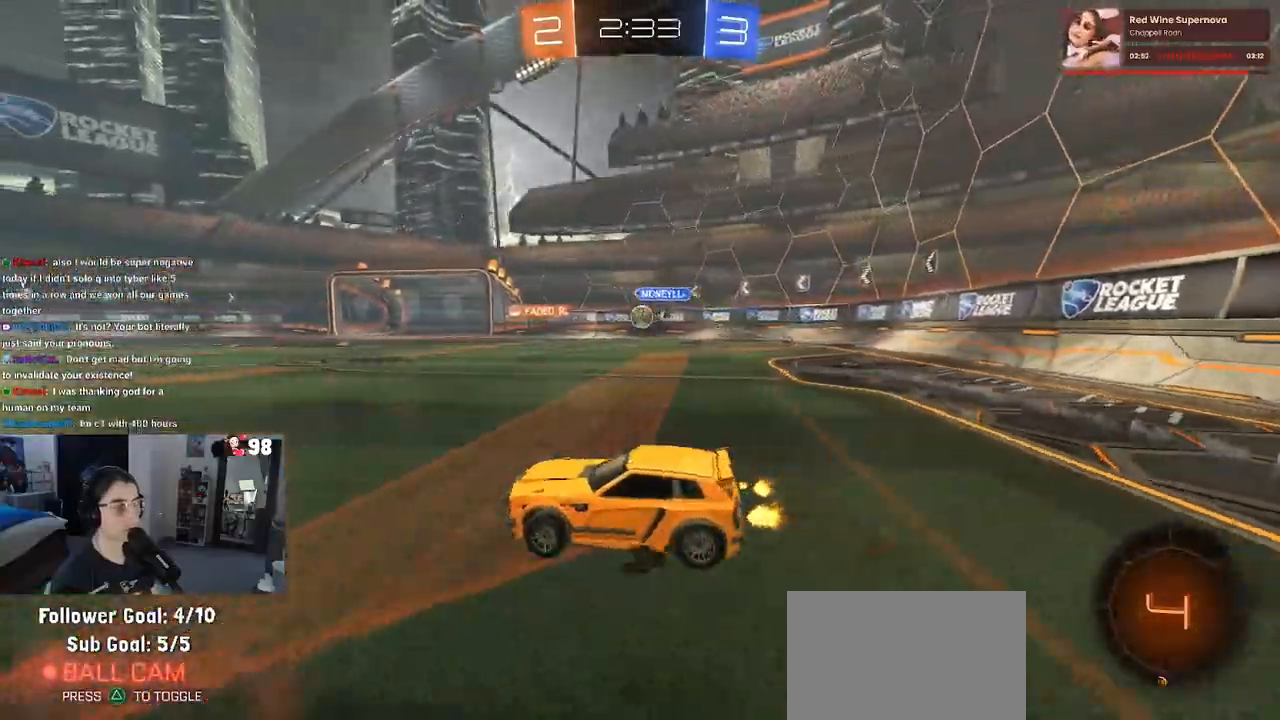
{"buttons": ["CROSS", "R2"], "left_stick": "up", "right_stick": "center", "events": [[450, "CROSS", "down"], [467, "left_stick", "up"]]}